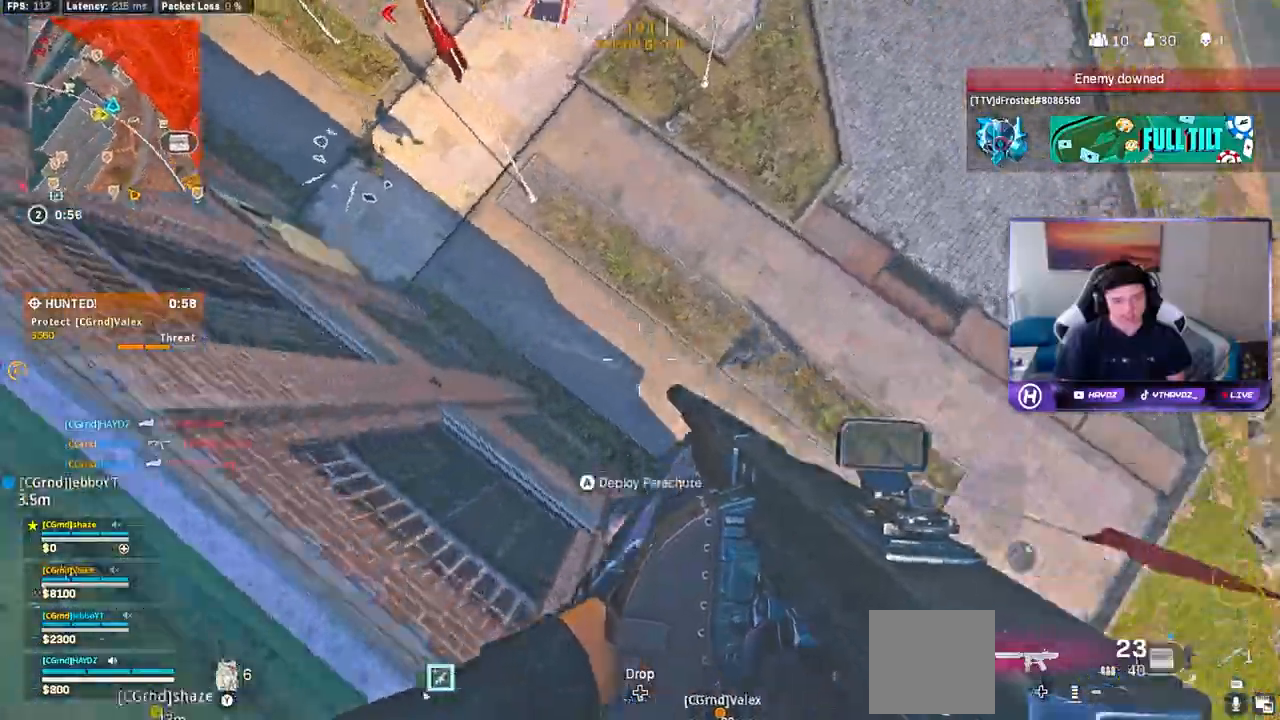
Gameplay with a controller (Xbox layout); each line is a JSON object with the inputs held at the frame after it. "button_events" lists button changes between this image and that frame as [ms after this image, input, new state], when the widget could be followed in between (sticks are given only as held states).
{"buttons": ["R2"], "left_stick": "down-left", "right_stick": "center", "button_events": [[367, "R2", "down"]]}
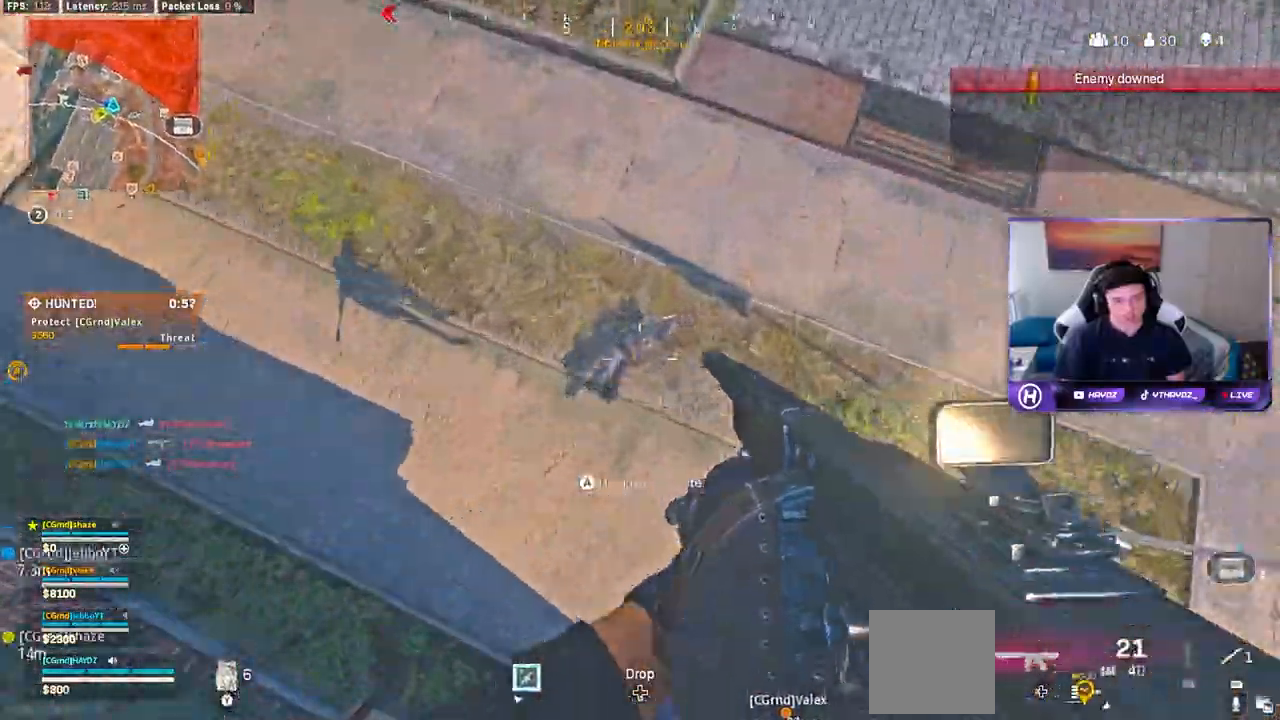
{"buttons": ["R2"], "left_stick": "down-right", "right_stick": "center", "button_events": []}
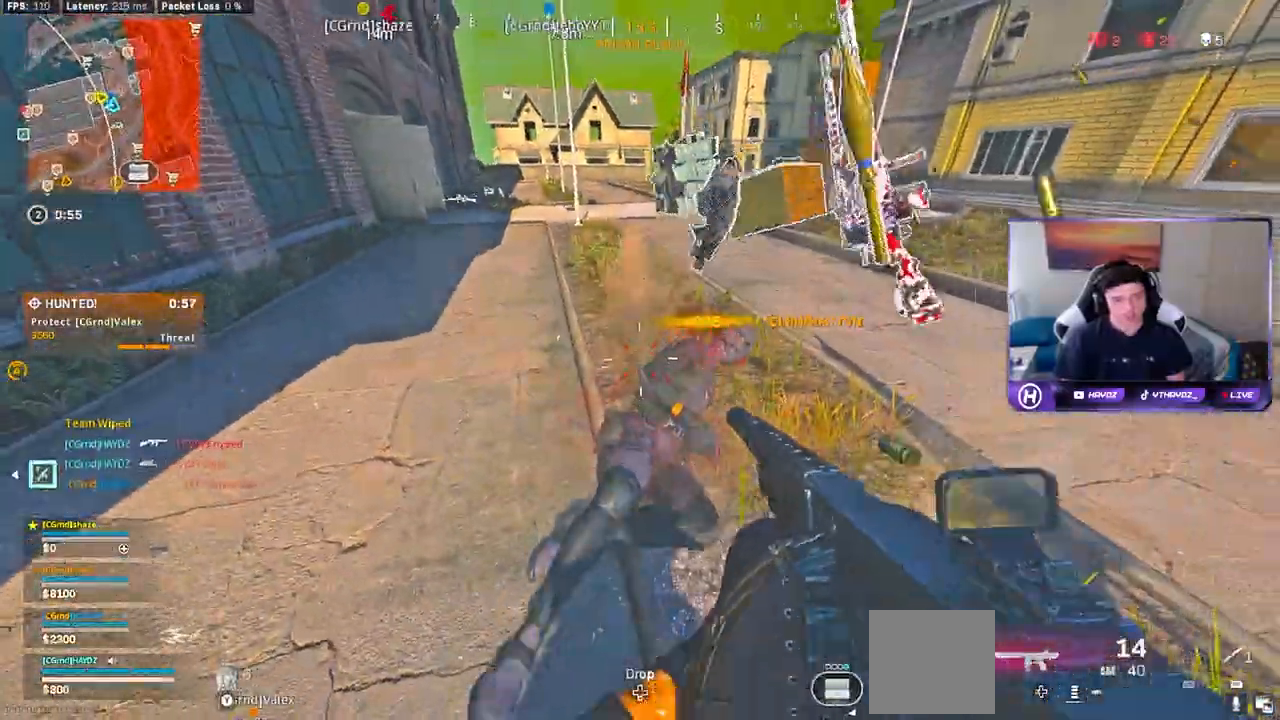
{"buttons": ["L3"], "left_stick": "up-left", "right_stick": "center", "button_events": [[133, "R2", "up"], [483, "L3", "down"]]}
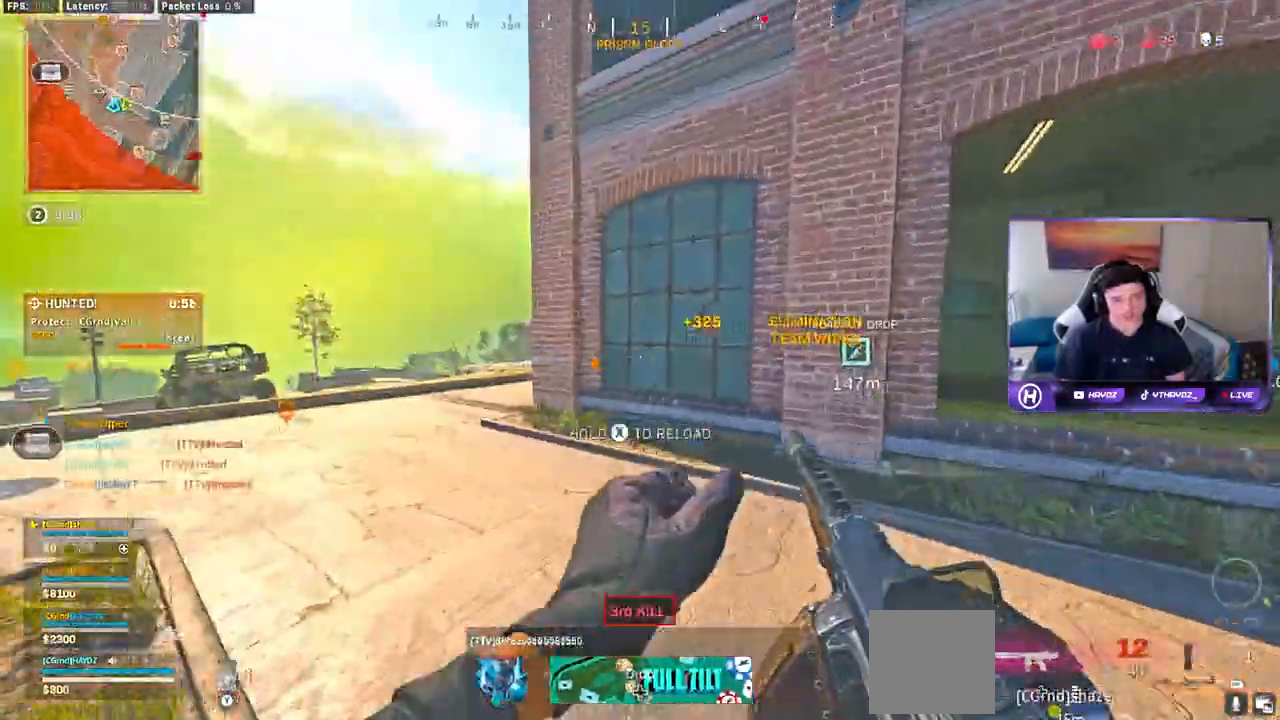
{"buttons": ["L3", "R3"], "left_stick": "up-left", "right_stick": "right", "button_events": [[100, "L3", "up"], [250, "L3", "down"], [333, "L3", "up"], [433, "R3", "down"], [467, "L3", "down"]]}